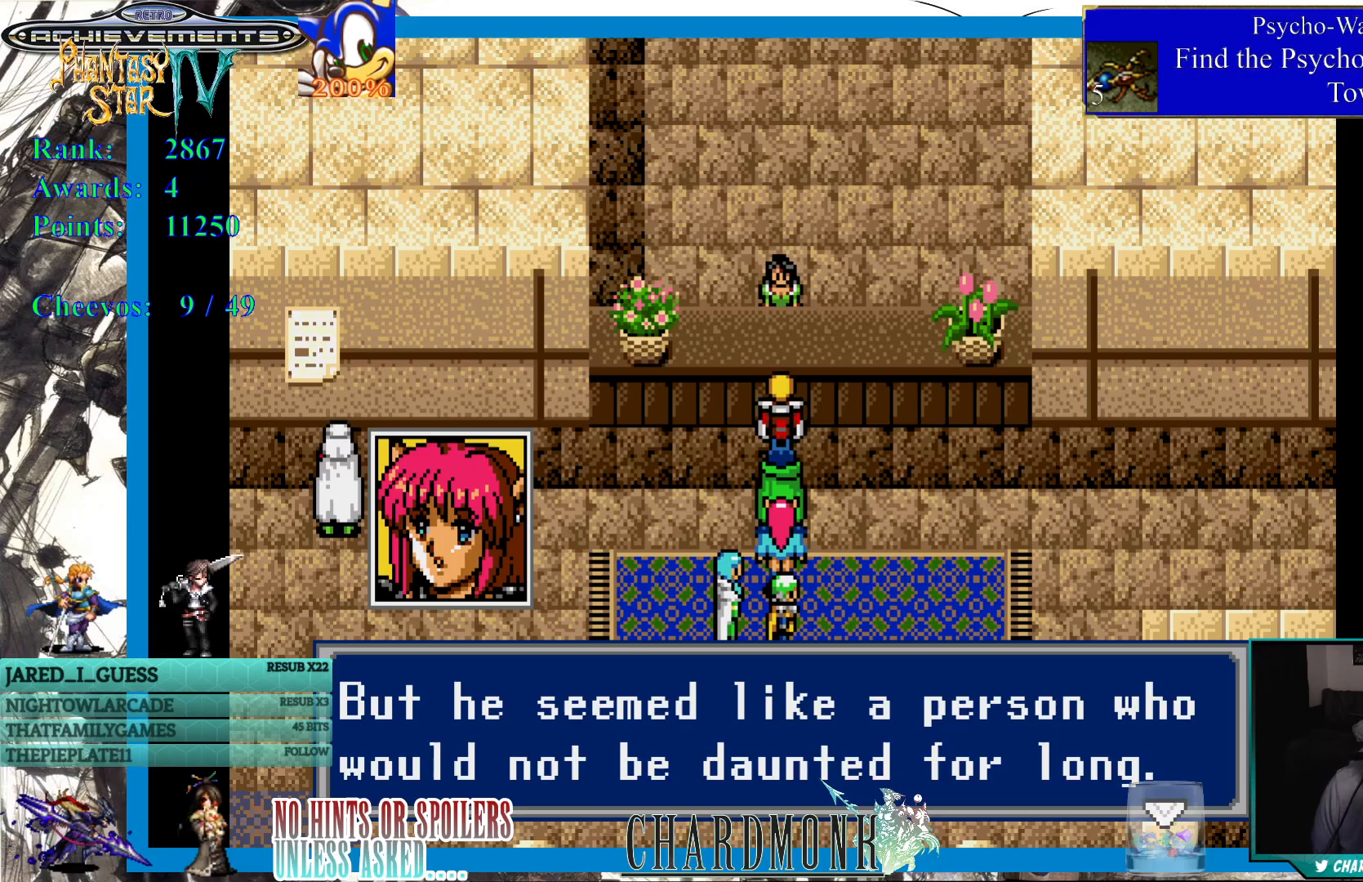
Gameplay with a controller (PlayStation layout); each line is a JSON object with the inputs held at the frame after it. "events" lists button and stick changes between this image and that frame as [ms after this image, input, new state], when the widget could be followed in between.
{"buttons": [], "left_stick": "center", "right_stick": "center", "events": [[67, "CIRCLE", "down"], [183, "CIRCLE", "up"]]}
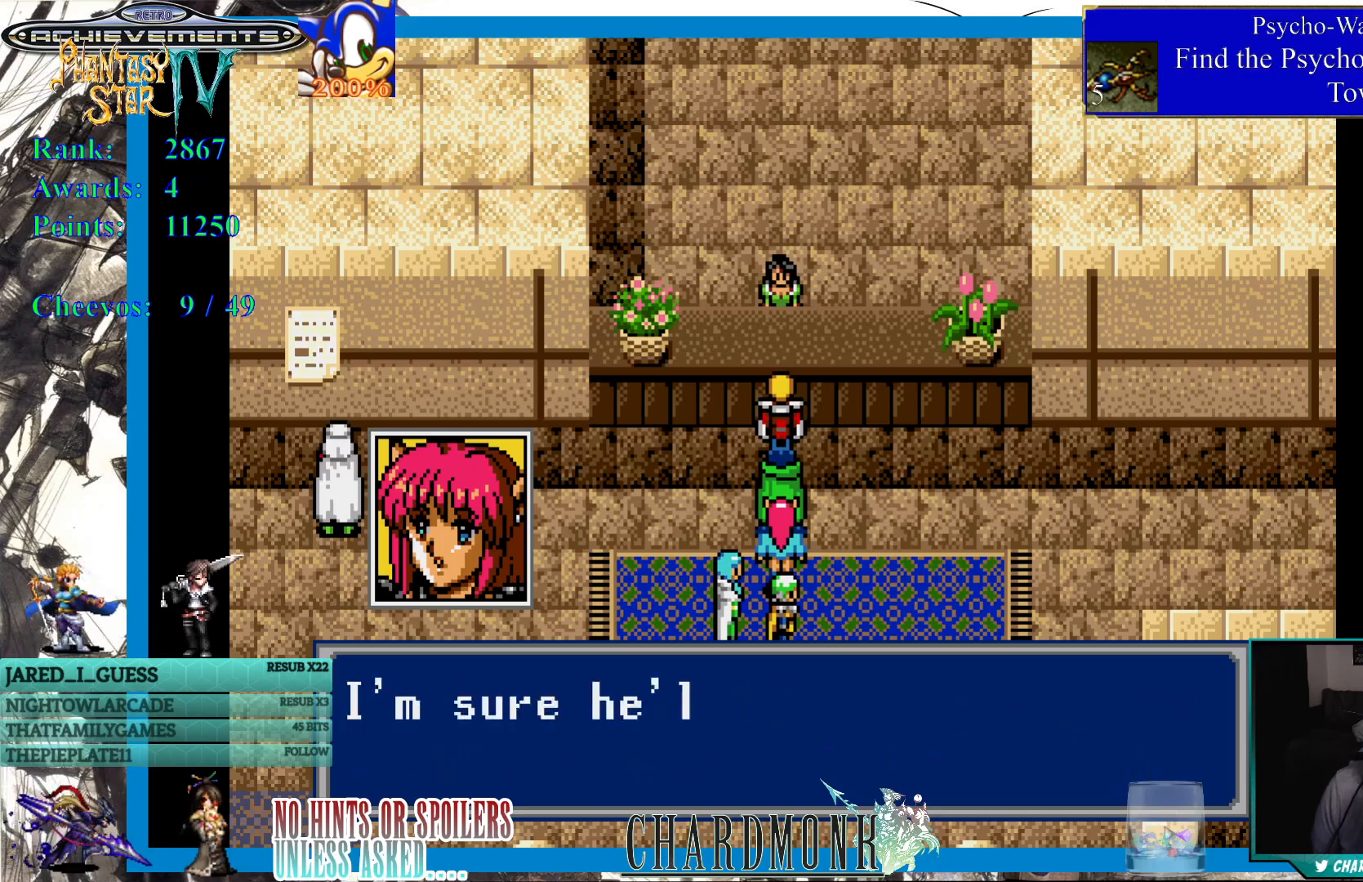
{"buttons": [], "left_stick": "center", "right_stick": "center", "events": []}
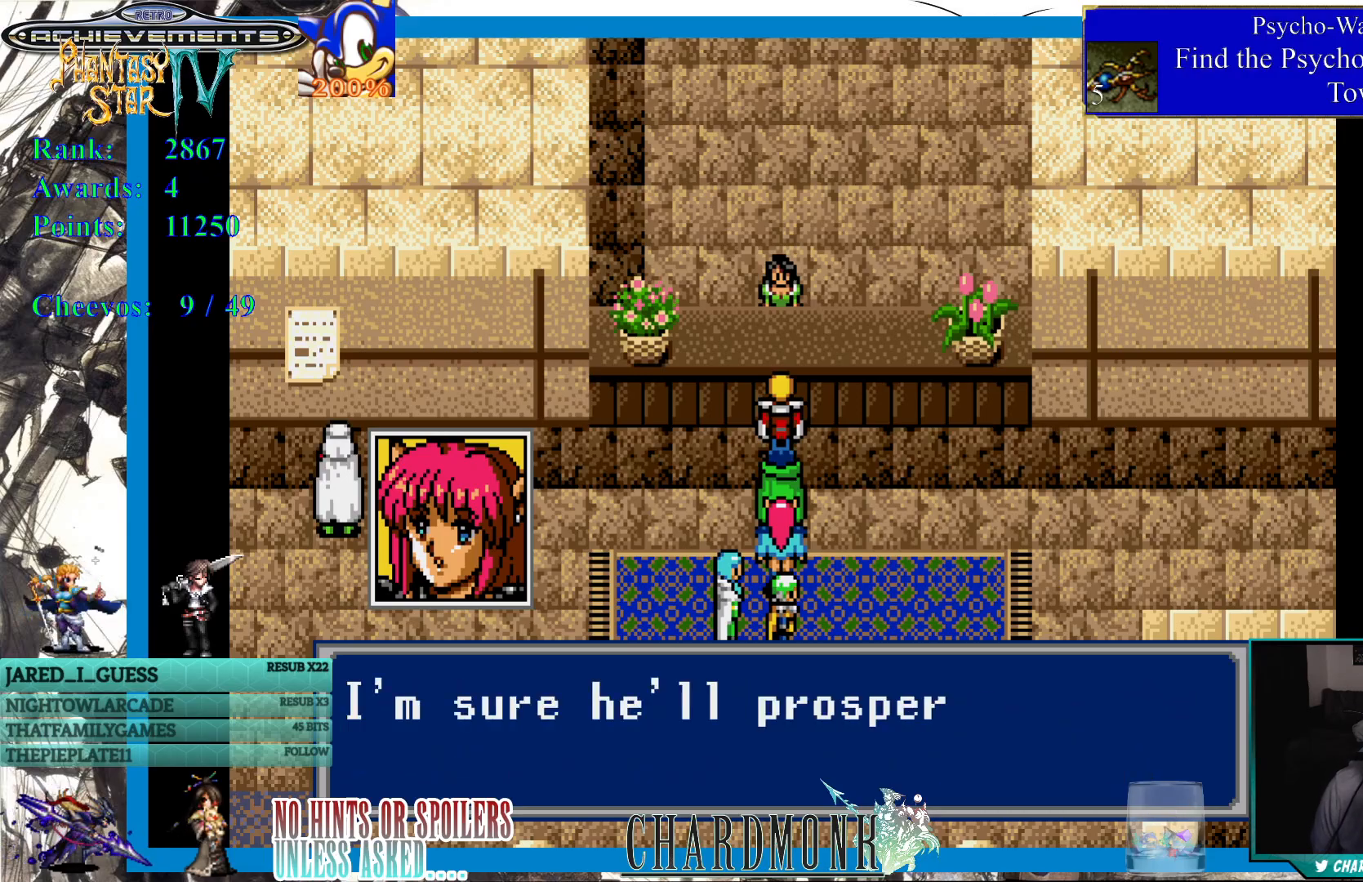
{"buttons": [], "left_stick": "center", "right_stick": "center", "events": []}
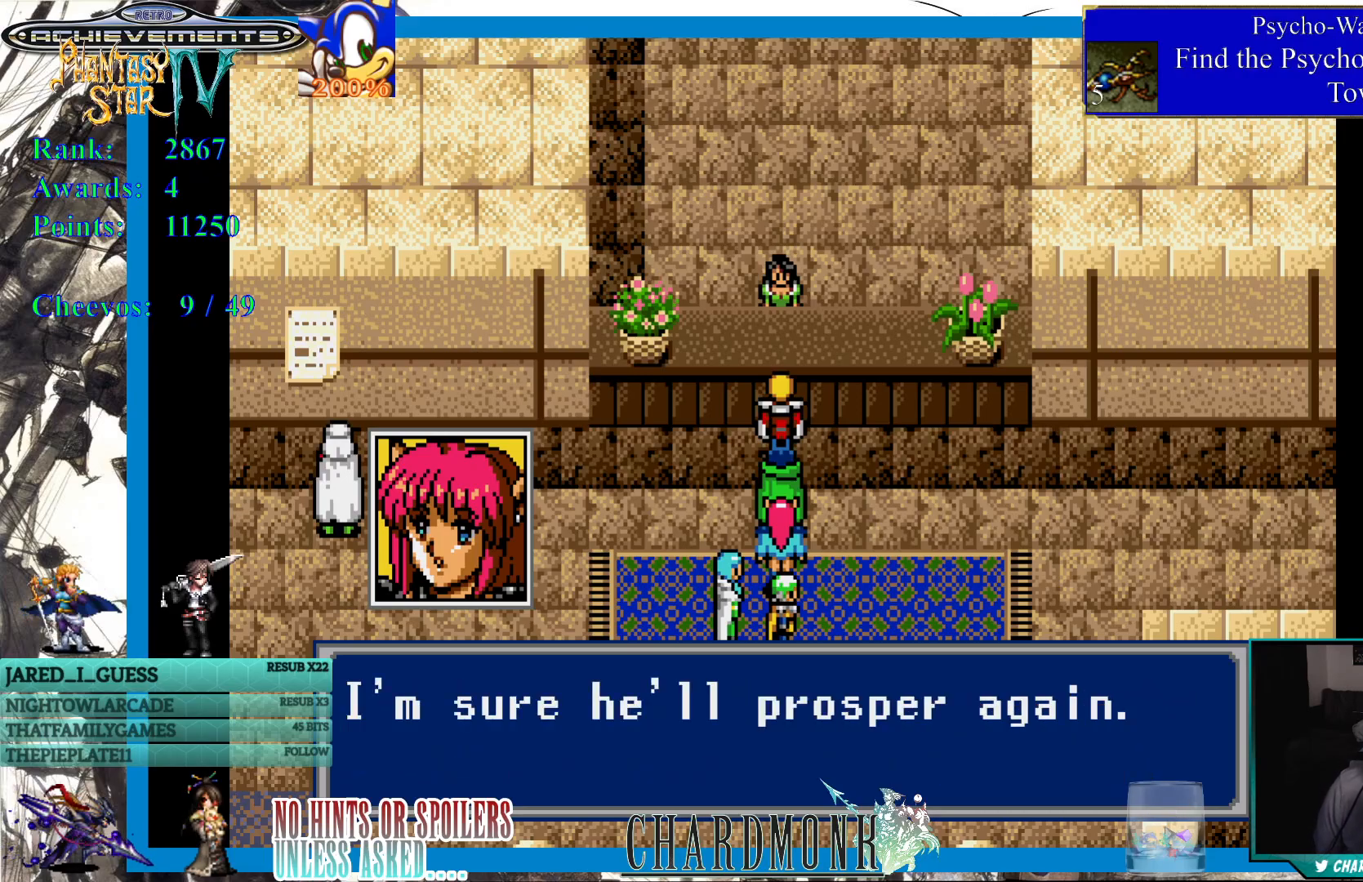
{"buttons": [], "left_stick": "center", "right_stick": "center", "events": []}
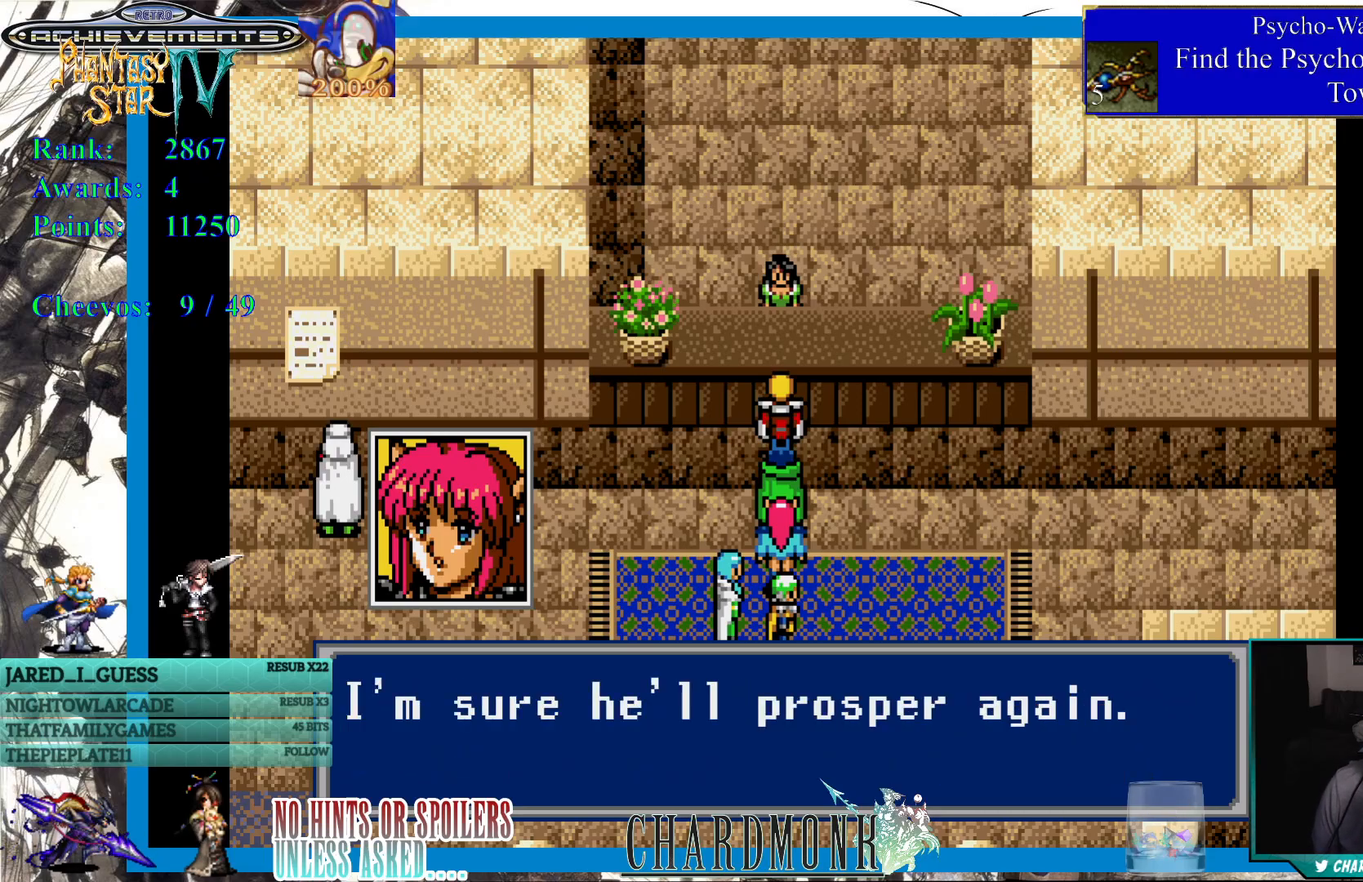
{"buttons": [], "left_stick": "center", "right_stick": "center", "events": []}
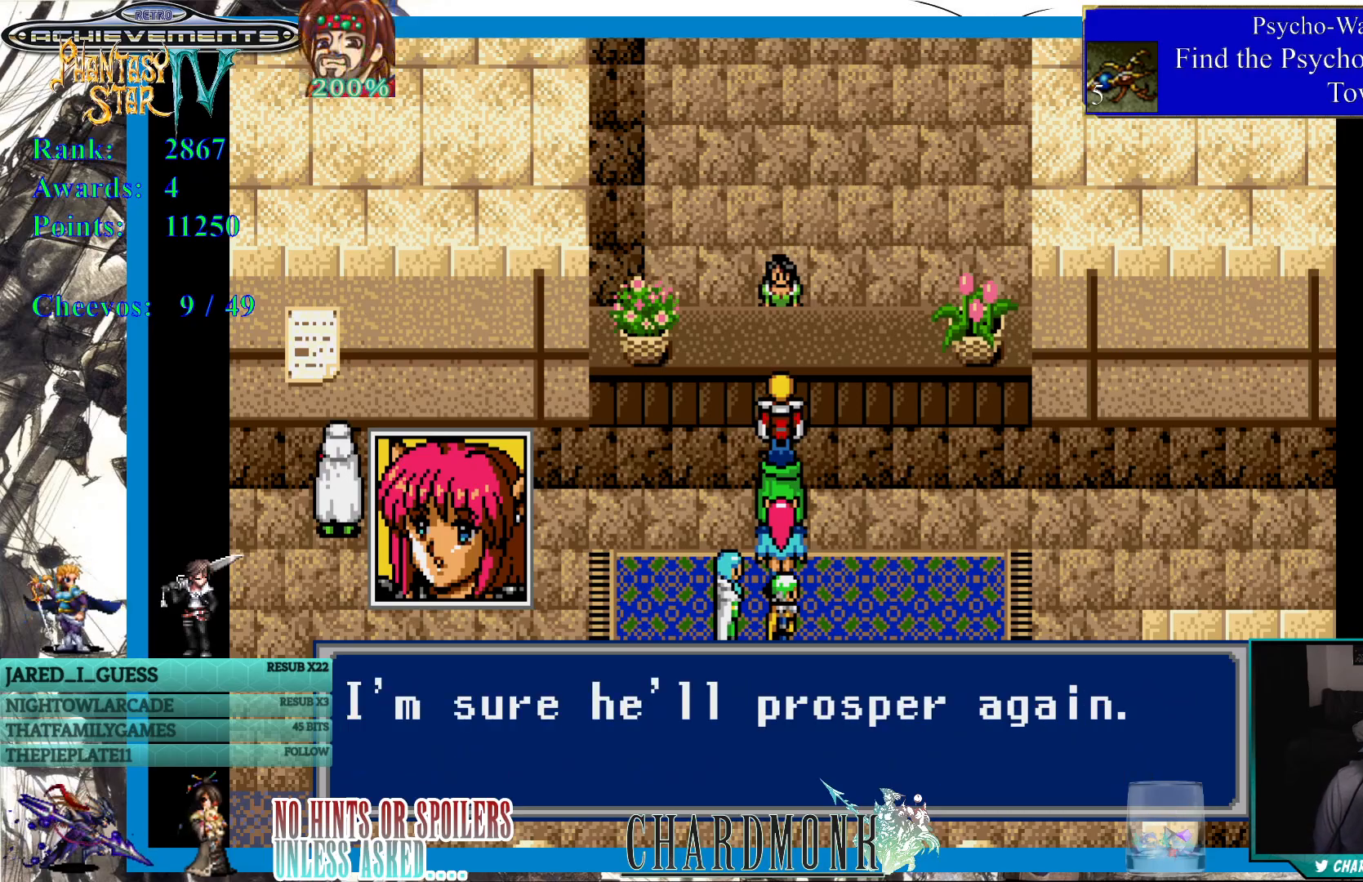
{"buttons": [], "left_stick": "center", "right_stick": "center", "events": [[183, "CIRCLE", "down"], [300, "CIRCLE", "up"]]}